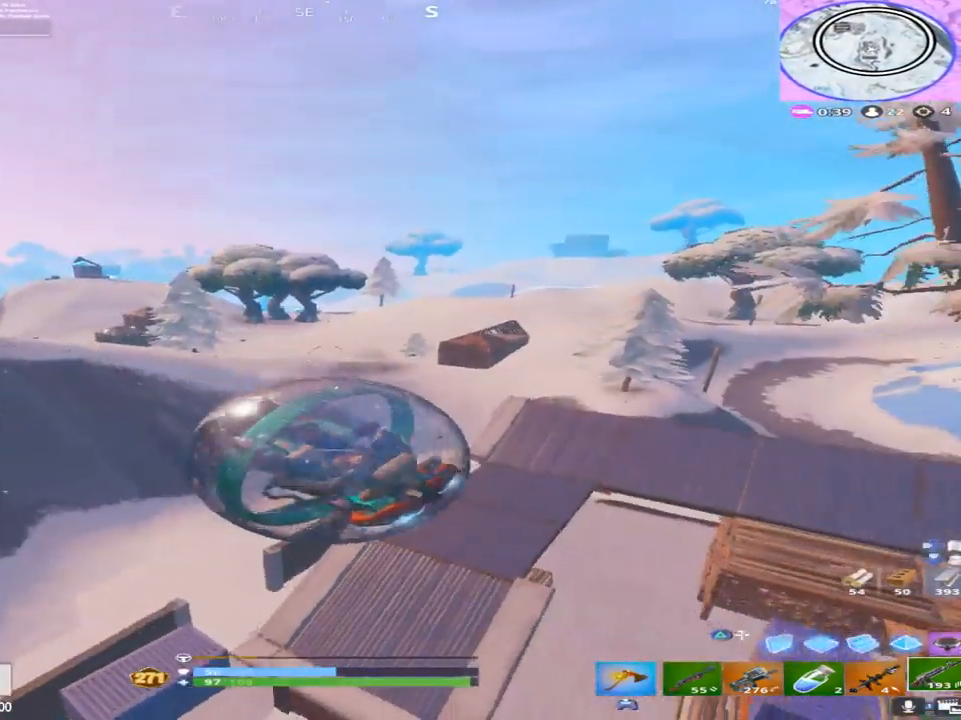
Gameplay with a controller (PlayStation layout); each line is a JSON object with the inputs held at the frame after it. "events" lists button and stick changes between this image and that frame as [ms after this image, input, new state], when the widget could be followed in between.
{"buttons": [], "left_stick": "up-right", "right_stick": "down-right", "events": [[17, "right_stick", "down"], [100, "CROSS", "down"], [217, "right_stick", "down-right"], [267, "CROSS", "up"]]}
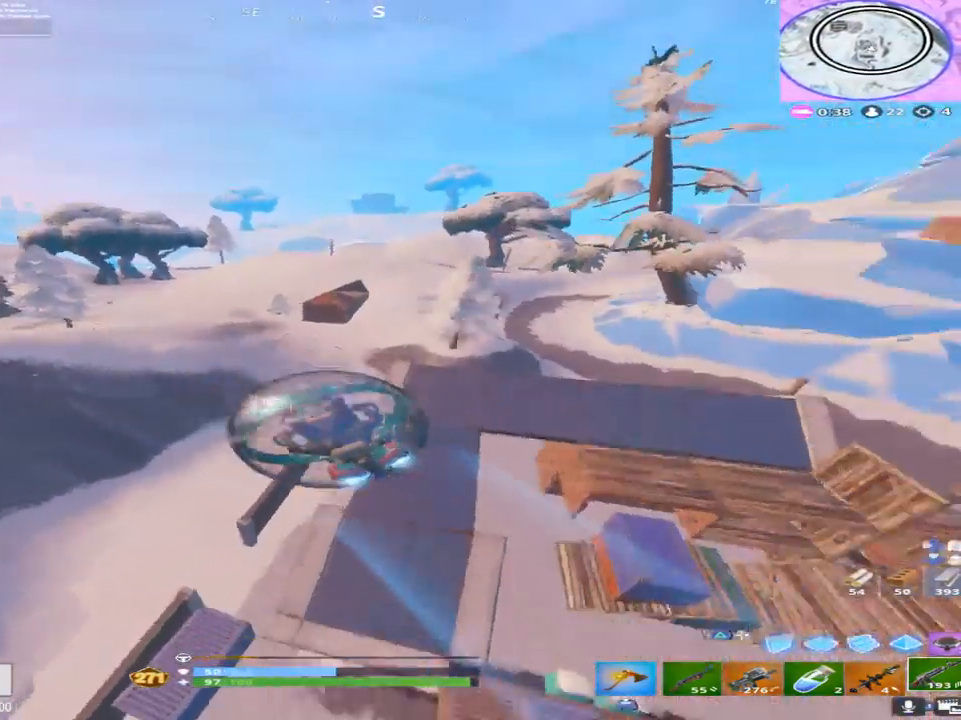
{"buttons": ["R2"], "left_stick": "up-right", "right_stick": "center", "events": [[233, "right_stick", "center"], [283, "R2", "down"], [283, "right_stick", "right"], [367, "right_stick", "center"]]}
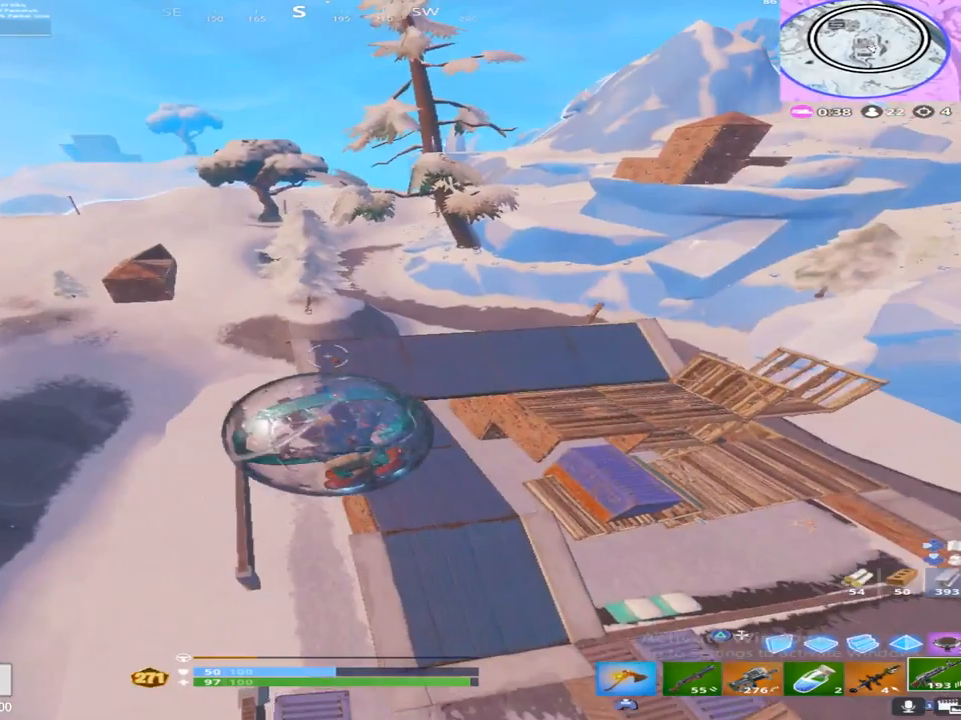
{"buttons": ["R2"], "left_stick": "up", "right_stick": "right", "events": [[83, "right_stick", "down-right"], [200, "left_stick", "up"], [200, "right_stick", "right"]]}
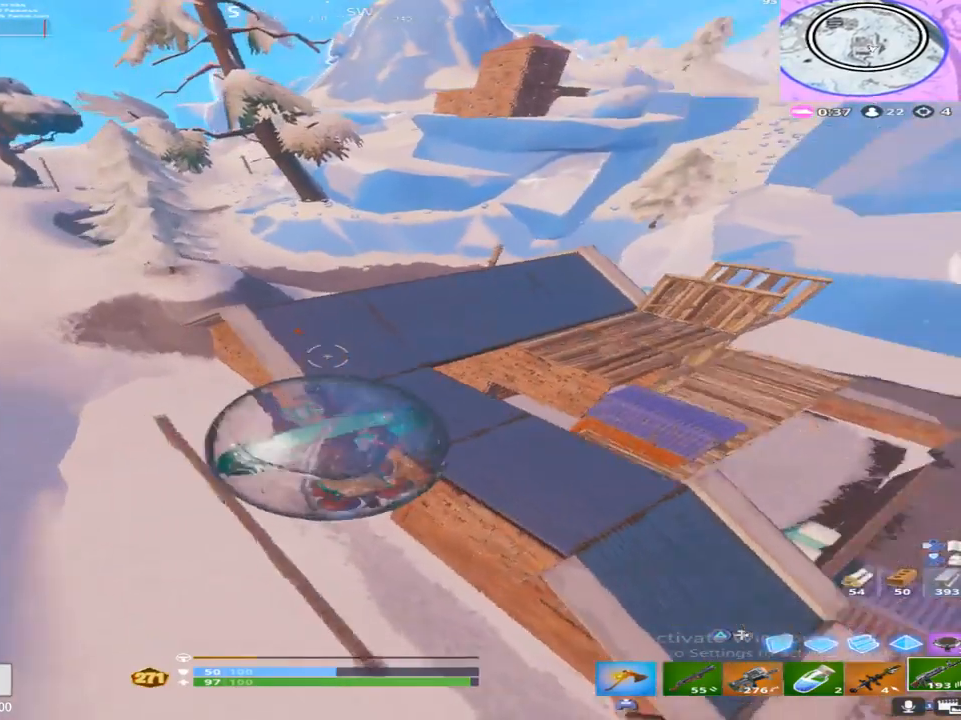
{"buttons": ["R2"], "left_stick": "up", "right_stick": "up", "events": [[100, "right_stick", "up"]]}
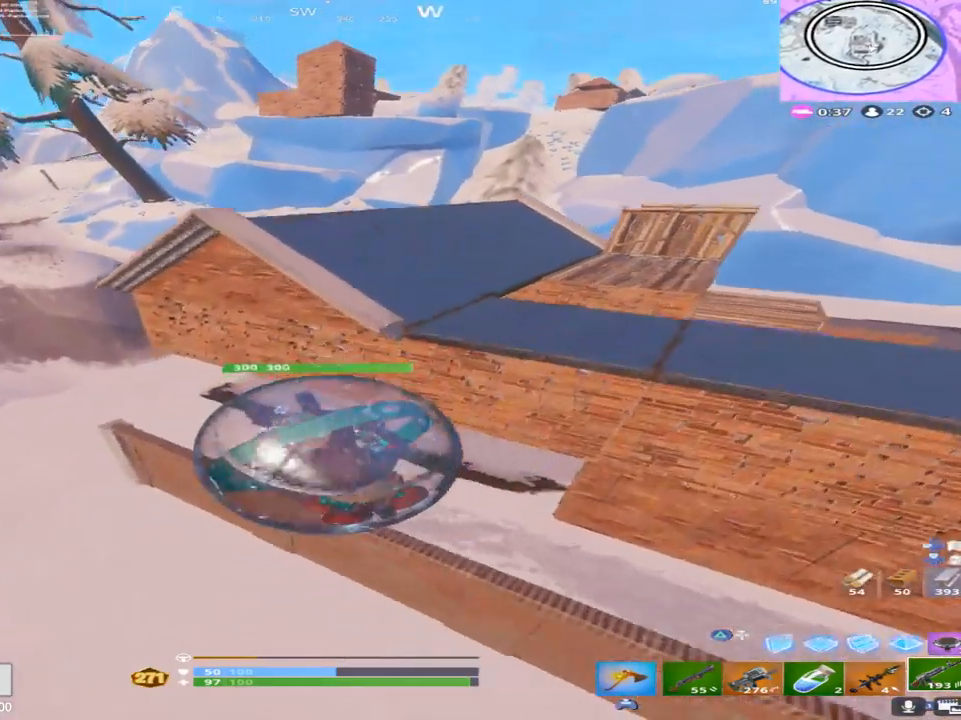
{"buttons": [], "left_stick": "up-left", "right_stick": "up", "events": [[167, "right_stick", "center"], [183, "left_stick", "left"], [233, "left_stick", "down-left"], [267, "R2", "up"], [300, "right_stick", "up-left"], [483, "left_stick", "up-left"], [500, "right_stick", "up"]]}
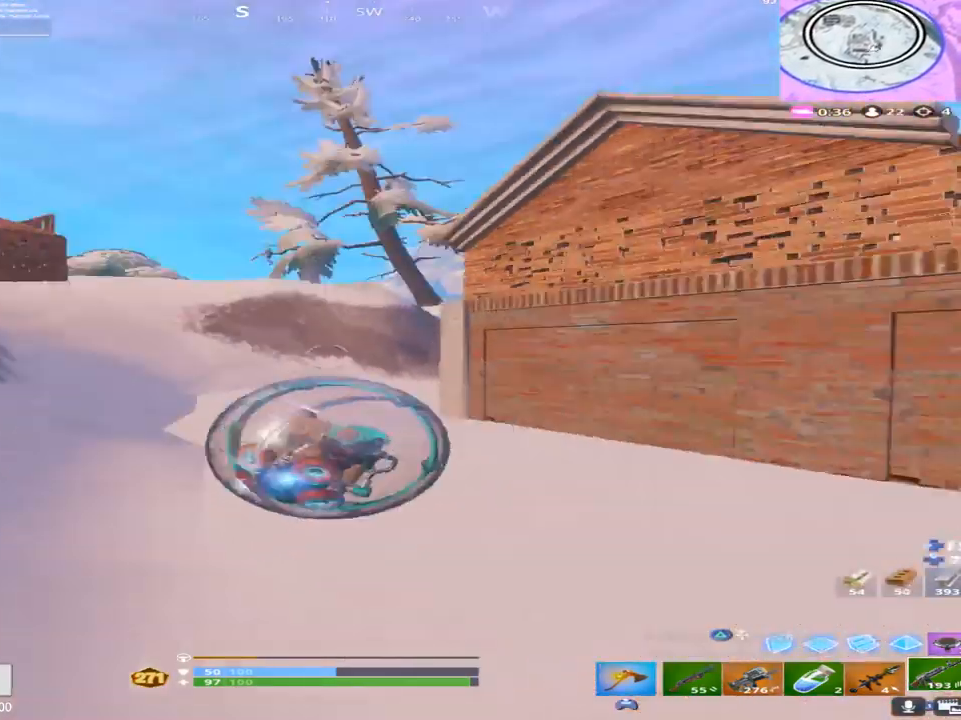
{"buttons": [], "left_stick": "down-right", "right_stick": "center", "events": [[50, "left_stick", "right"], [100, "right_stick", "center"], [217, "left_stick", "down-right"]]}
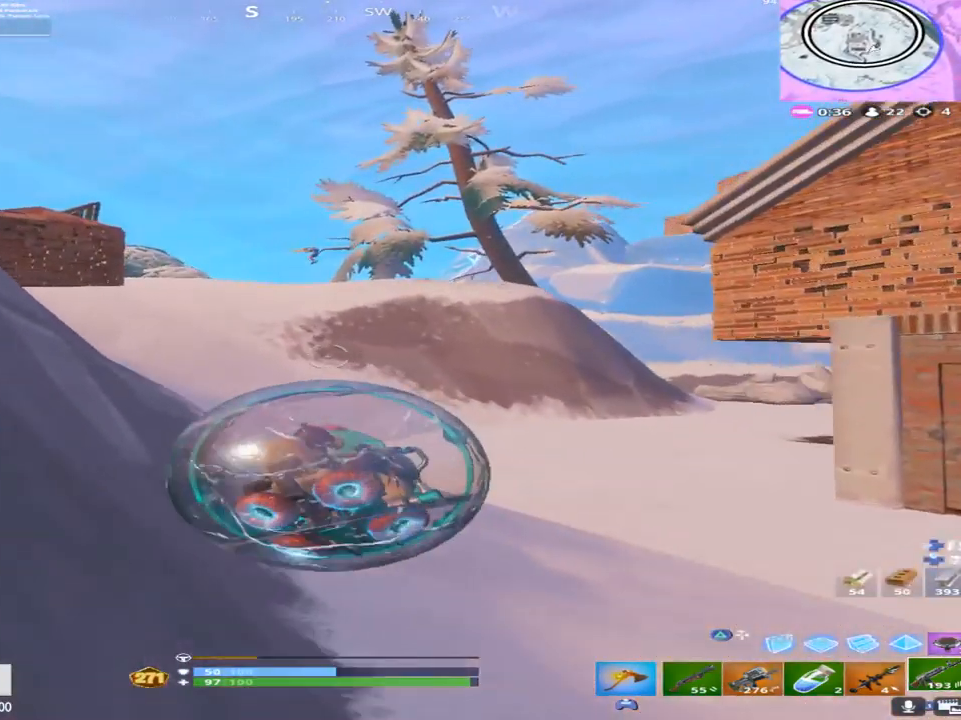
{"buttons": [], "left_stick": "down-right", "right_stick": "center", "events": [[267, "right_stick", "up-left"], [400, "right_stick", "center"]]}
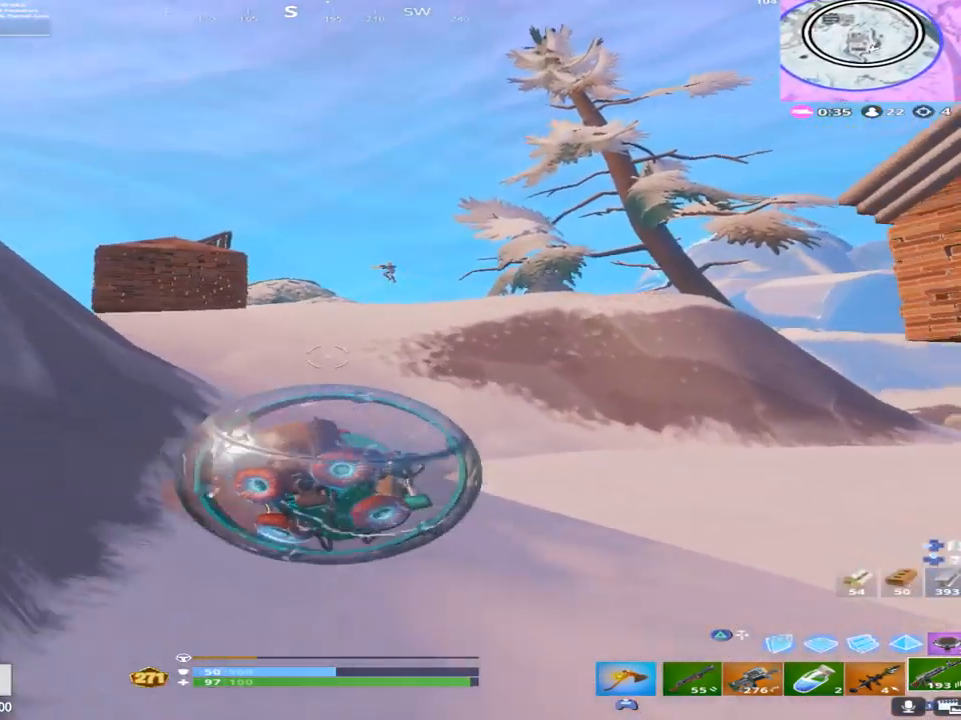
{"buttons": [], "left_stick": "right", "right_stick": "center", "events": [[33, "right_stick", "up-left"], [83, "left_stick", "down"], [333, "left_stick", "down-right"], [417, "right_stick", "center"], [483, "left_stick", "right"]]}
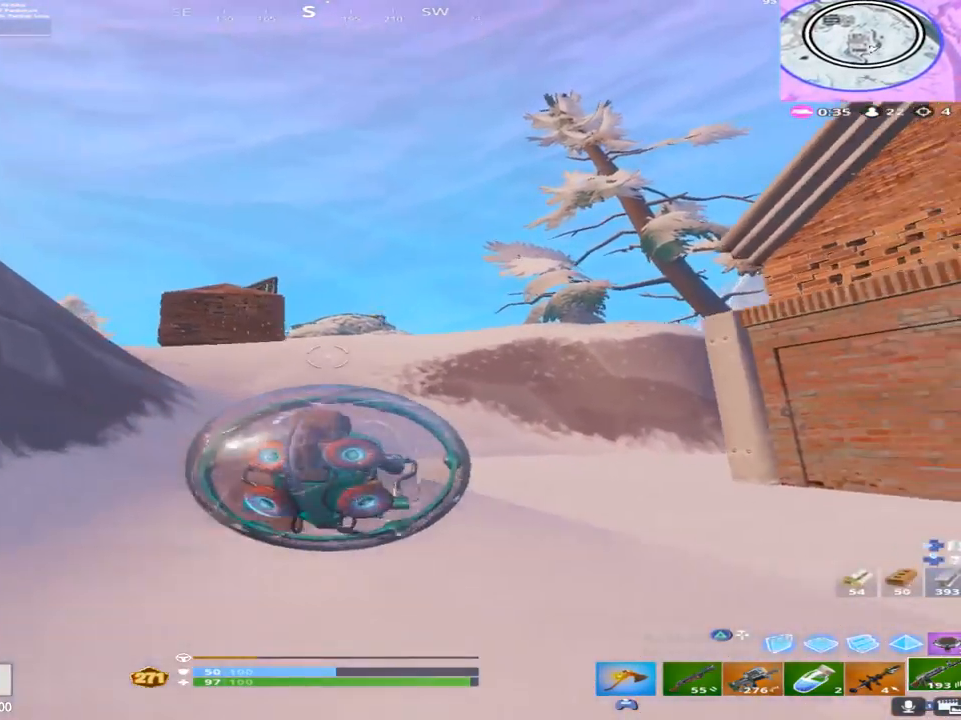
{"buttons": [], "left_stick": "right", "right_stick": "center", "events": []}
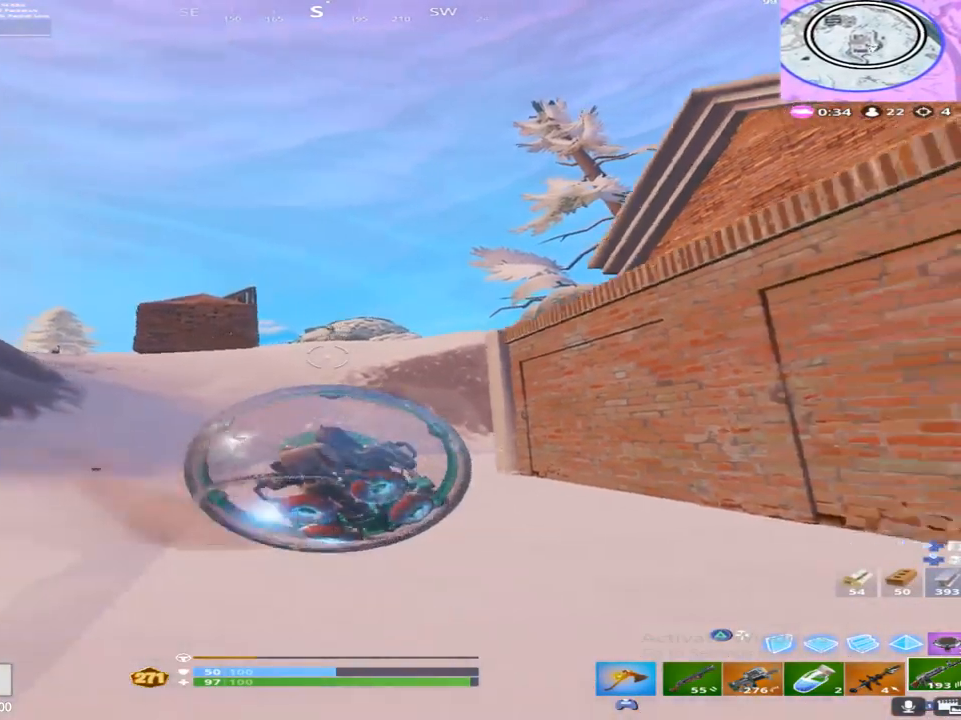
{"buttons": [], "left_stick": "down", "right_stick": "center", "events": [[233, "left_stick", "down-right"], [417, "left_stick", "down"]]}
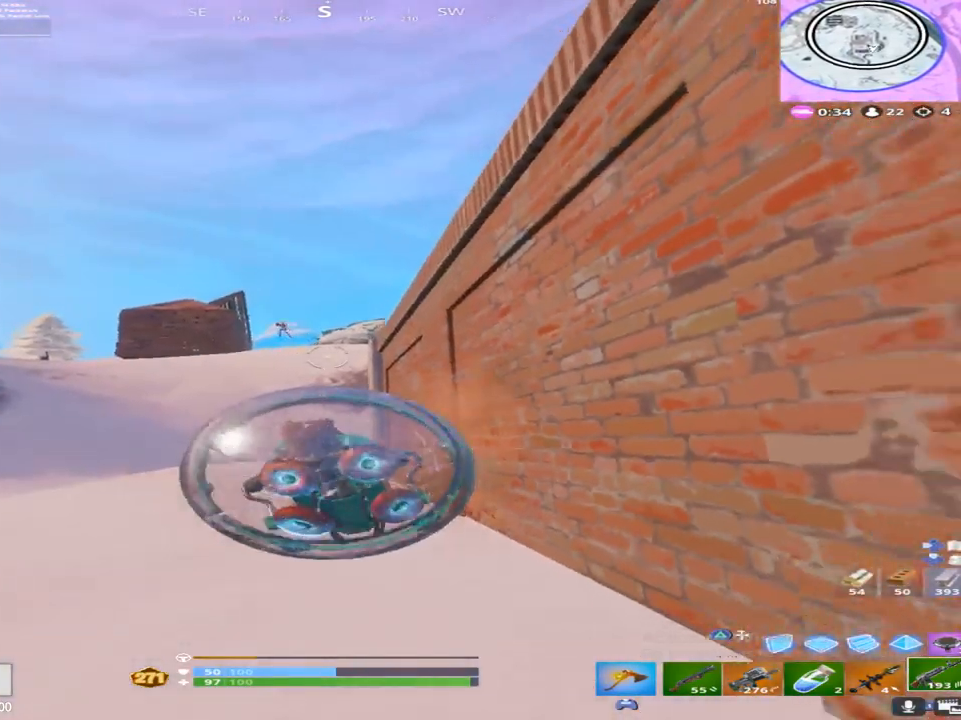
{"buttons": ["SQUARE"], "left_stick": "center", "right_stick": "center", "events": [[217, "left_stick", "down-left"], [367, "SQUARE", "down"], [367, "left_stick", "center"]]}
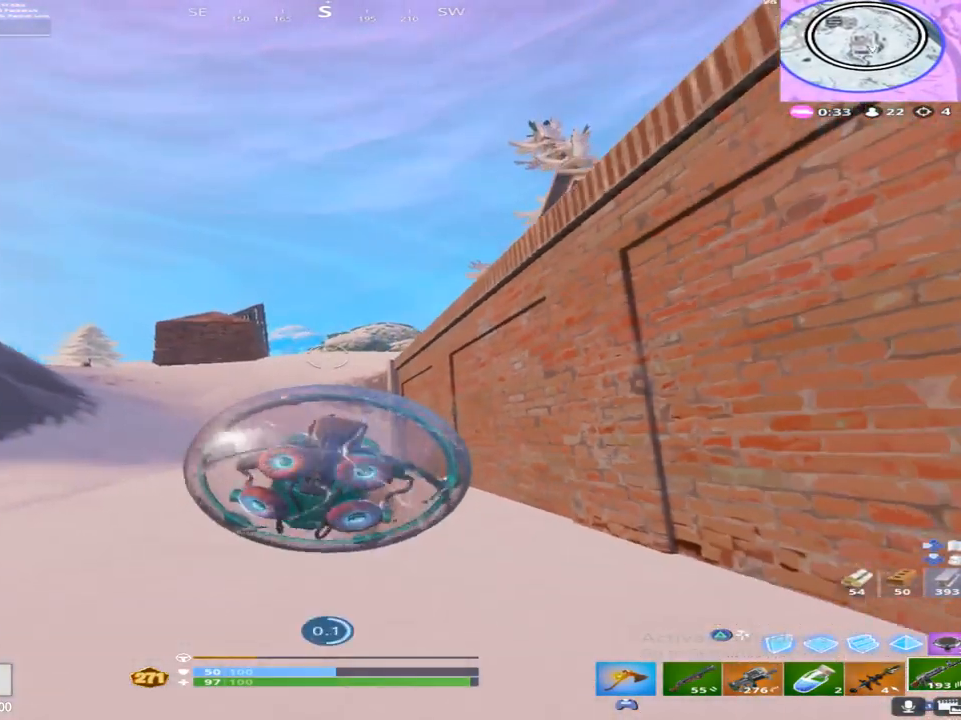
{"buttons": [], "left_stick": "up-right", "right_stick": "up-left", "events": [[117, "right_stick", "left"], [183, "left_stick", "up-right"], [267, "SQUARE", "up"], [267, "right_stick", "center"], [350, "right_stick", "up-left"]]}
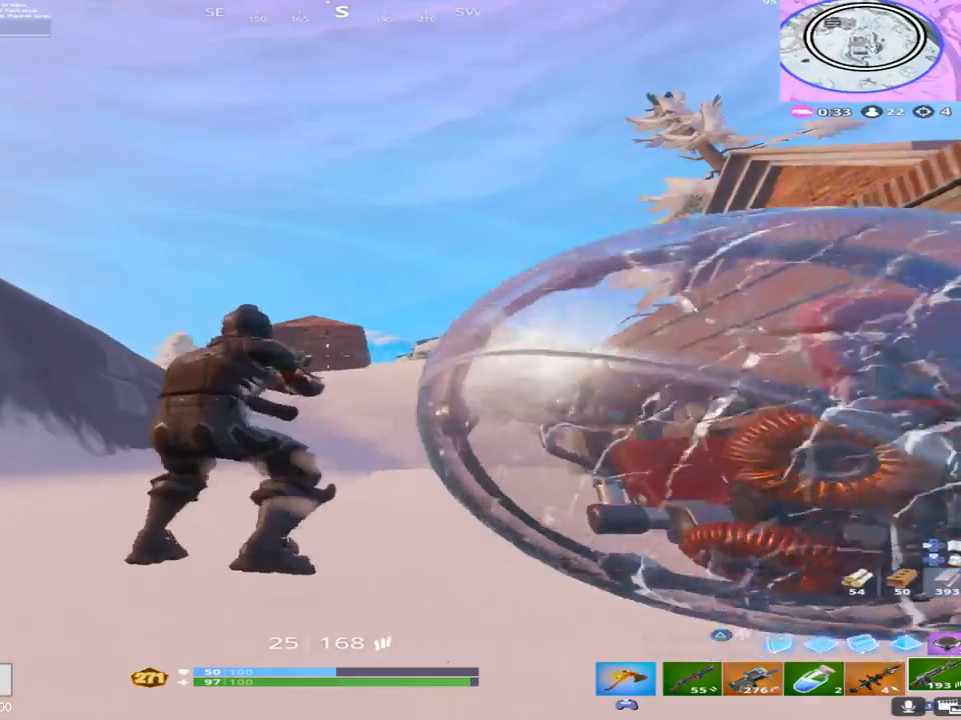
{"buttons": [], "left_stick": "up", "right_stick": "center", "events": [[17, "right_stick", "center"], [33, "left_stick", "down-right"], [117, "left_stick", "down"], [117, "right_stick", "down-right"], [267, "left_stick", "down-right"], [350, "right_stick", "right"], [417, "left_stick", "up-right"], [450, "right_stick", "center"], [467, "left_stick", "up"]]}
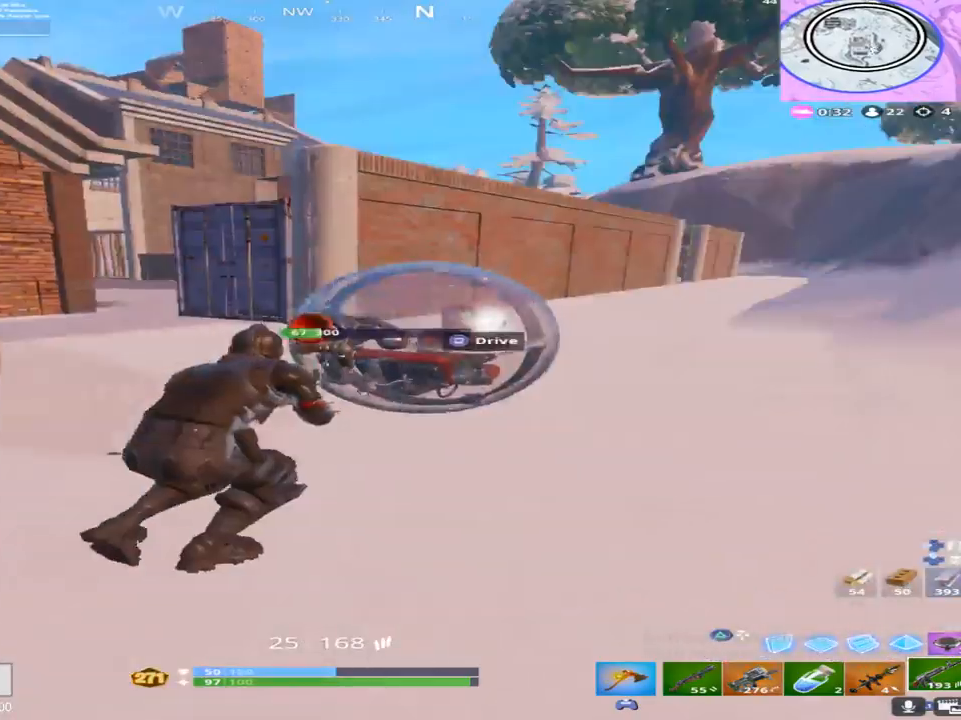
{"buttons": [], "left_stick": "up-right", "right_stick": "up-right", "events": [[133, "SQUARE", "down"], [150, "left_stick", "up-right"], [167, "right_stick", "up-right"], [267, "SQUARE", "up"], [283, "right_stick", "center"], [483, "right_stick", "up-right"]]}
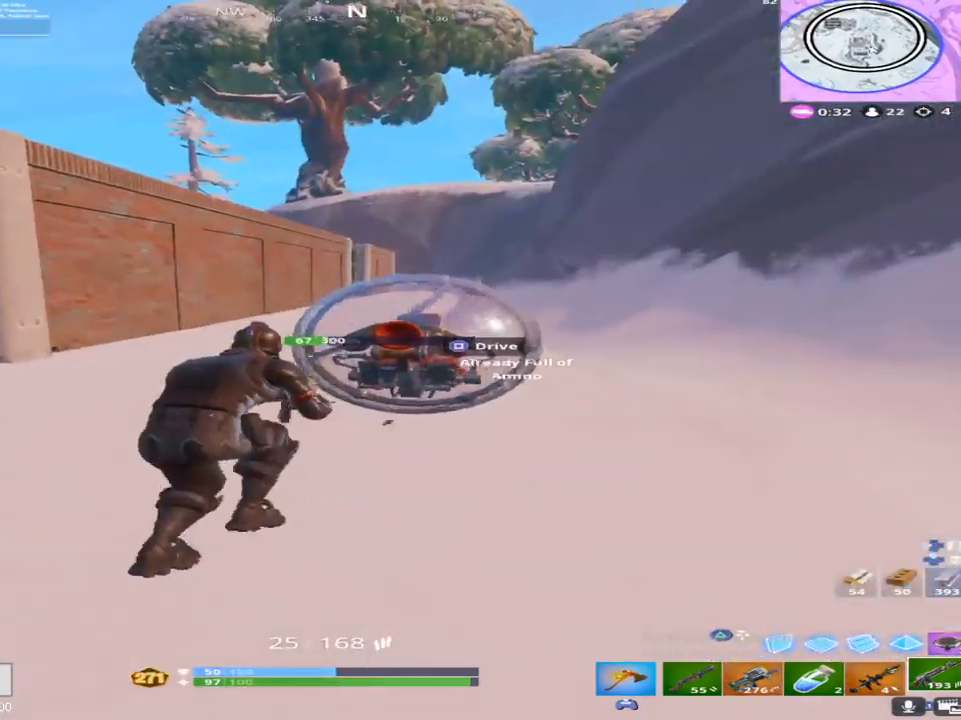
{"buttons": [], "left_stick": "up-left", "right_stick": "center", "events": [[67, "SQUARE", "down"], [100, "right_stick", "center"], [150, "left_stick", "up"], [183, "SQUARE", "up"], [250, "right_stick", "down"], [317, "left_stick", "up-left"], [333, "right_stick", "left"], [367, "CROSS", "down"], [433, "CROSS", "up"], [450, "right_stick", "center"]]}
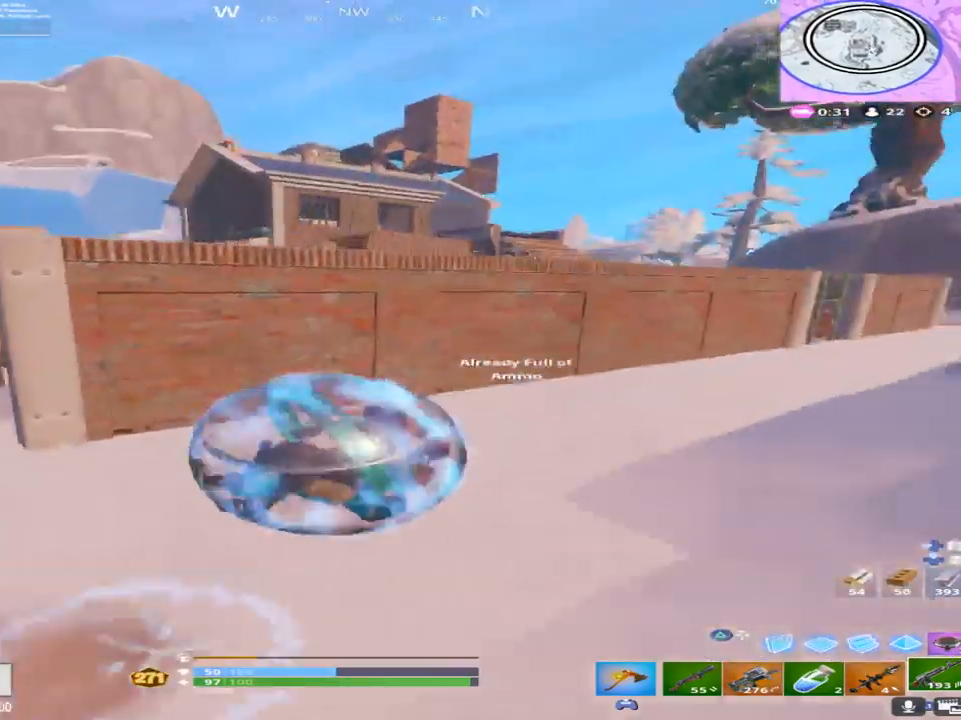
{"buttons": [], "left_stick": "up-left", "right_stick": "up", "events": [[50, "right_stick", "right"], [67, "left_stick", "up-right"], [233, "right_stick", "center"], [300, "left_stick", "up"], [433, "left_stick", "up-left"], [433, "right_stick", "up"]]}
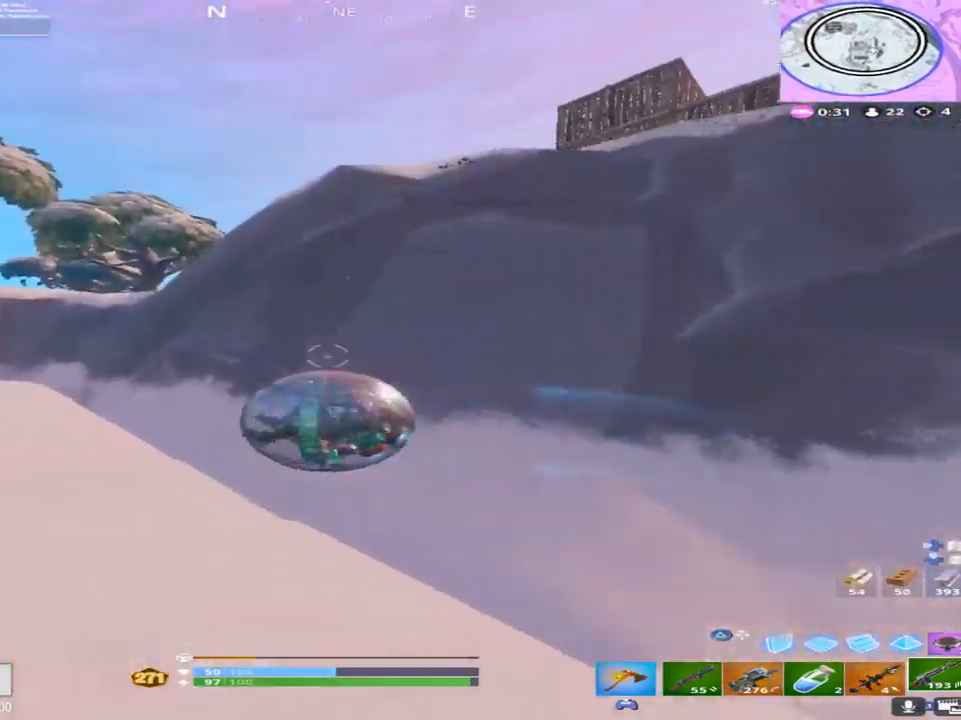
{"buttons": [], "left_stick": "up", "right_stick": "left", "events": [[67, "right_stick", "left"], [133, "right_stick", "center"], [283, "left_stick", "up"], [500, "right_stick", "left"]]}
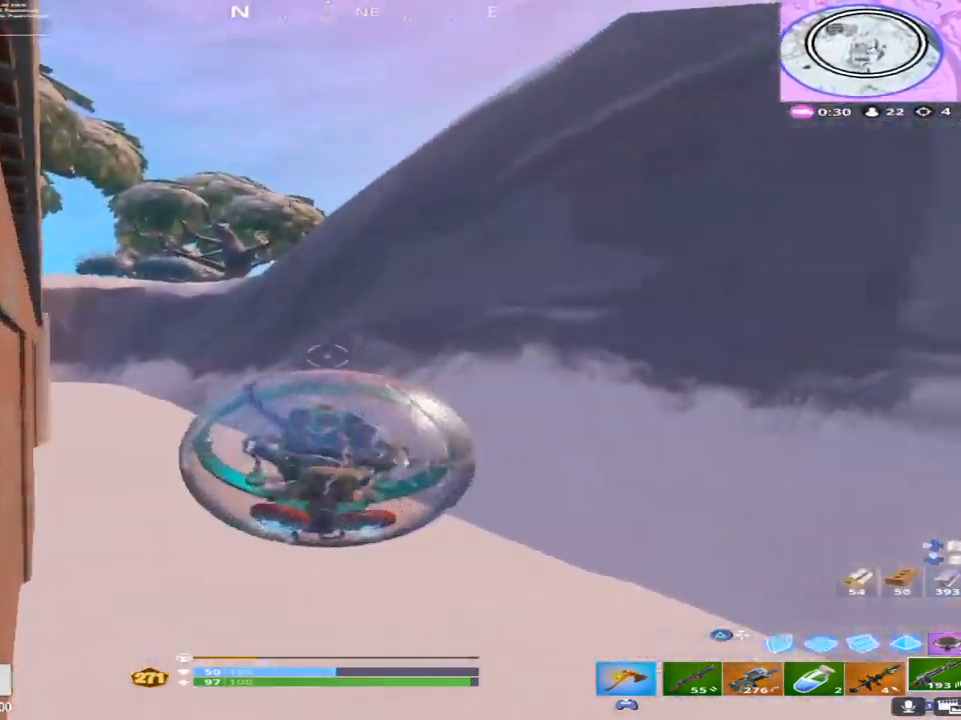
{"buttons": [], "left_stick": "up", "right_stick": "left", "events": [[183, "right_stick", "center"], [400, "right_stick", "left"]]}
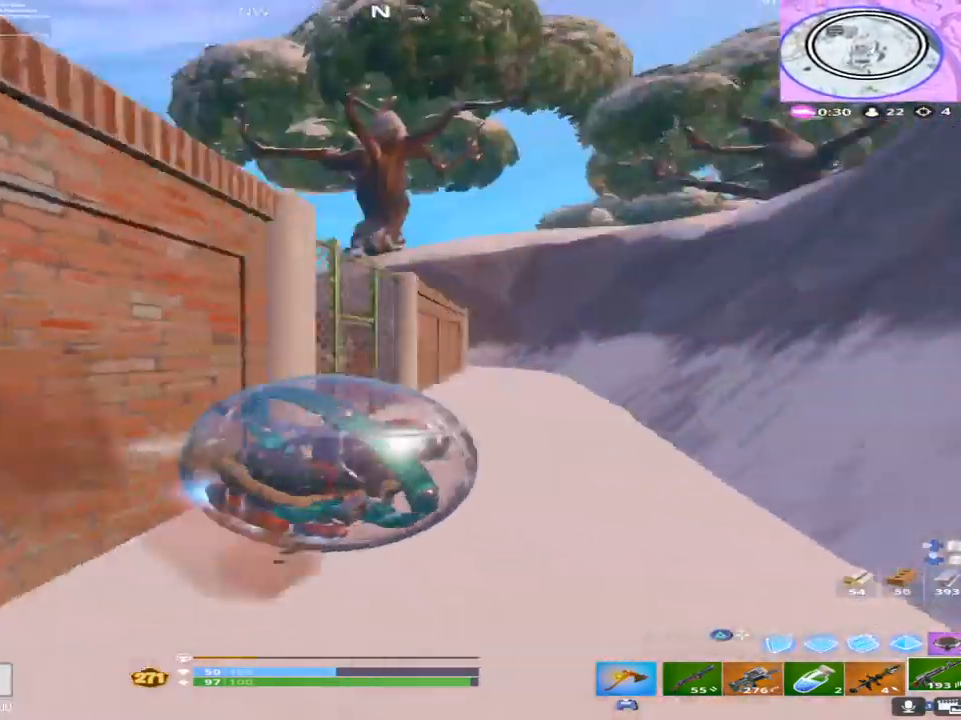
{"buttons": [], "left_stick": "up-right", "right_stick": "center", "events": [[67, "right_stick", "center"], [133, "left_stick", "up-right"], [317, "right_stick", "right"], [450, "right_stick", "center"]]}
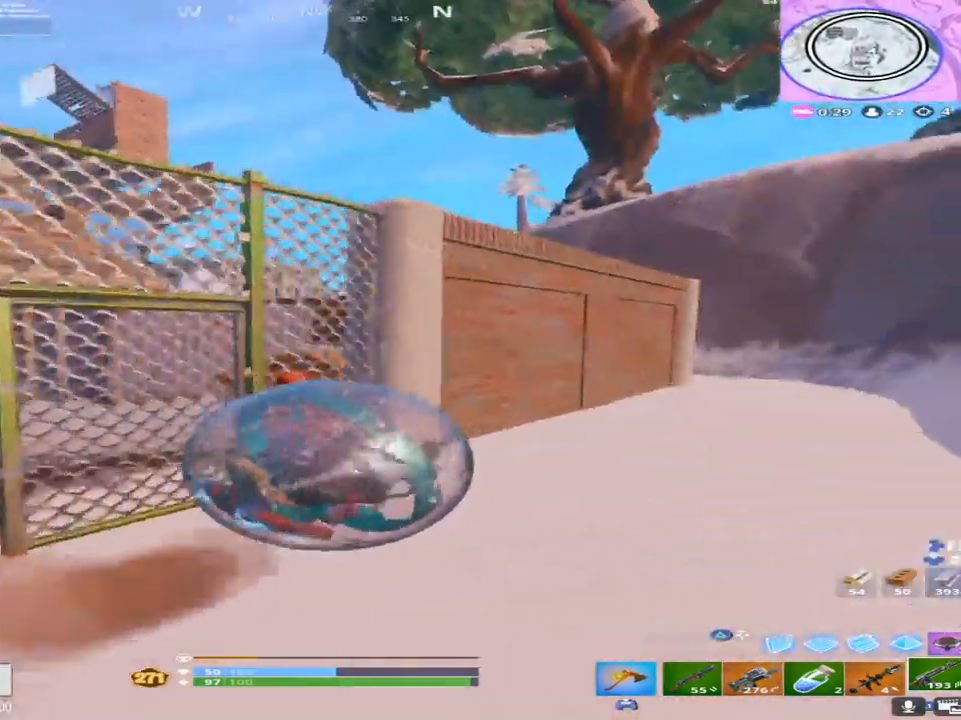
{"buttons": [], "left_stick": "up-right", "right_stick": "center", "events": [[33, "right_stick", "right"], [167, "right_stick", "center"]]}
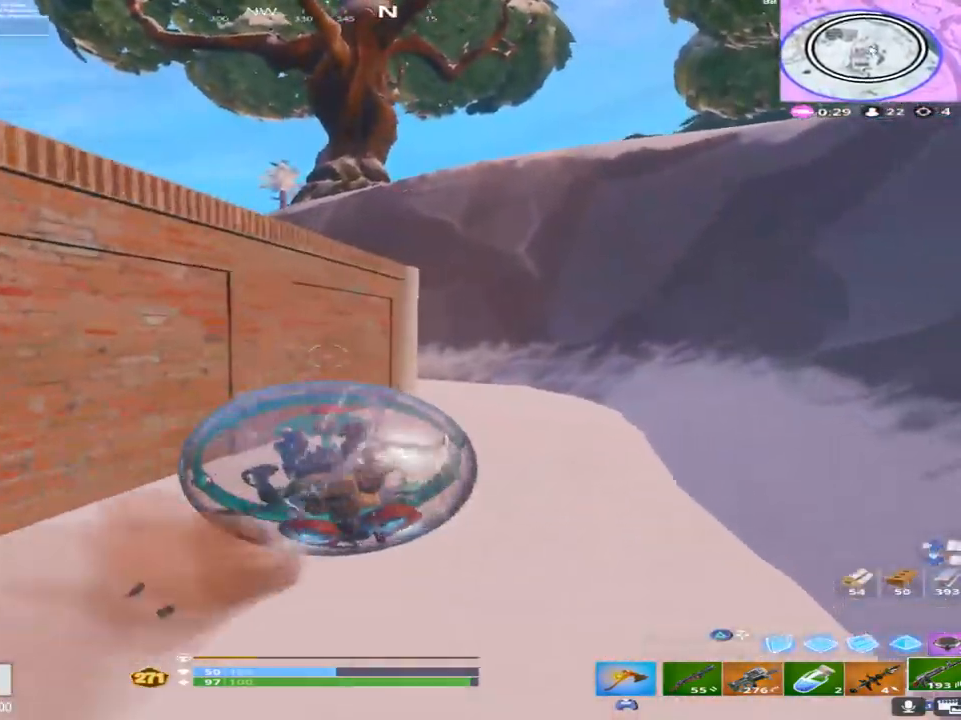
{"buttons": [], "left_stick": "up-right", "right_stick": "center", "events": []}
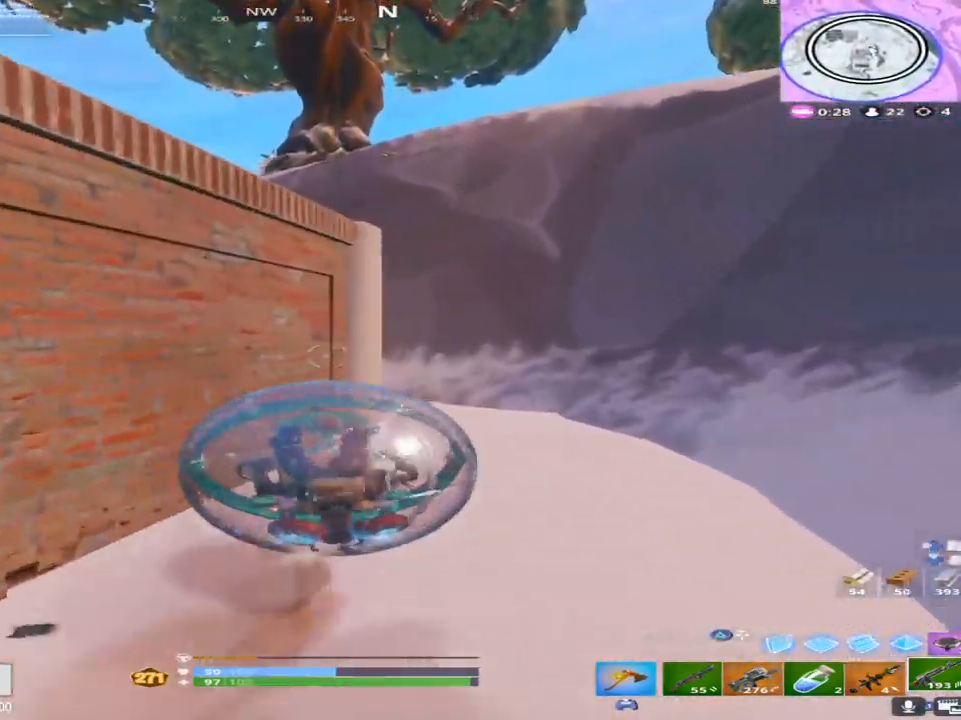
{"buttons": [], "left_stick": "up", "right_stick": "left", "events": [[417, "left_stick", "up"], [417, "right_stick", "left"]]}
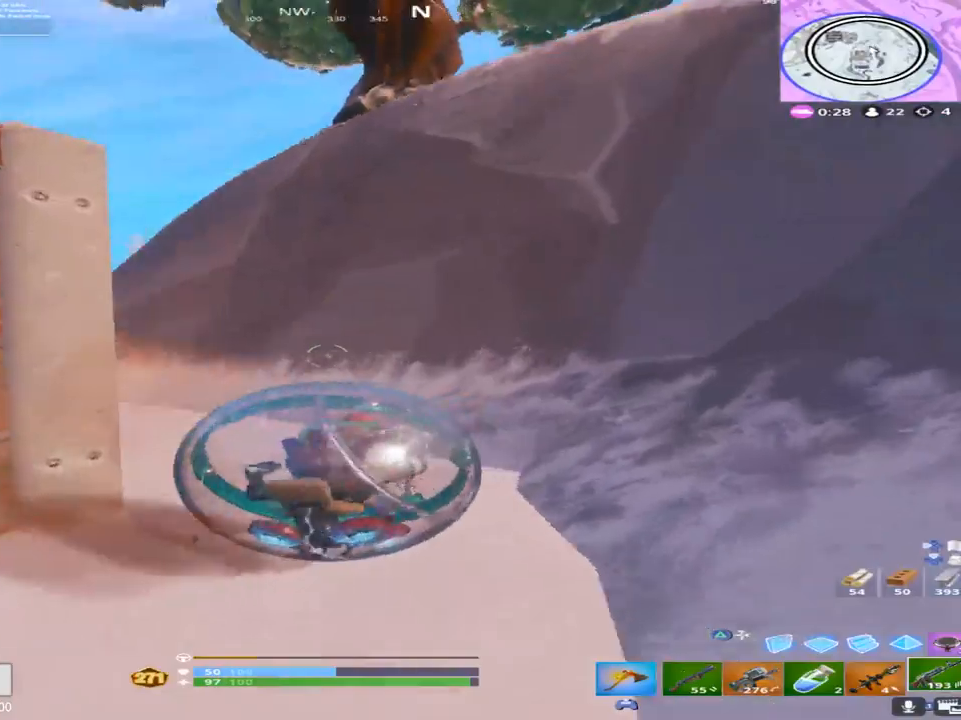
{"buttons": [], "left_stick": "up", "right_stick": "center", "events": [[67, "right_stick", "center"]]}
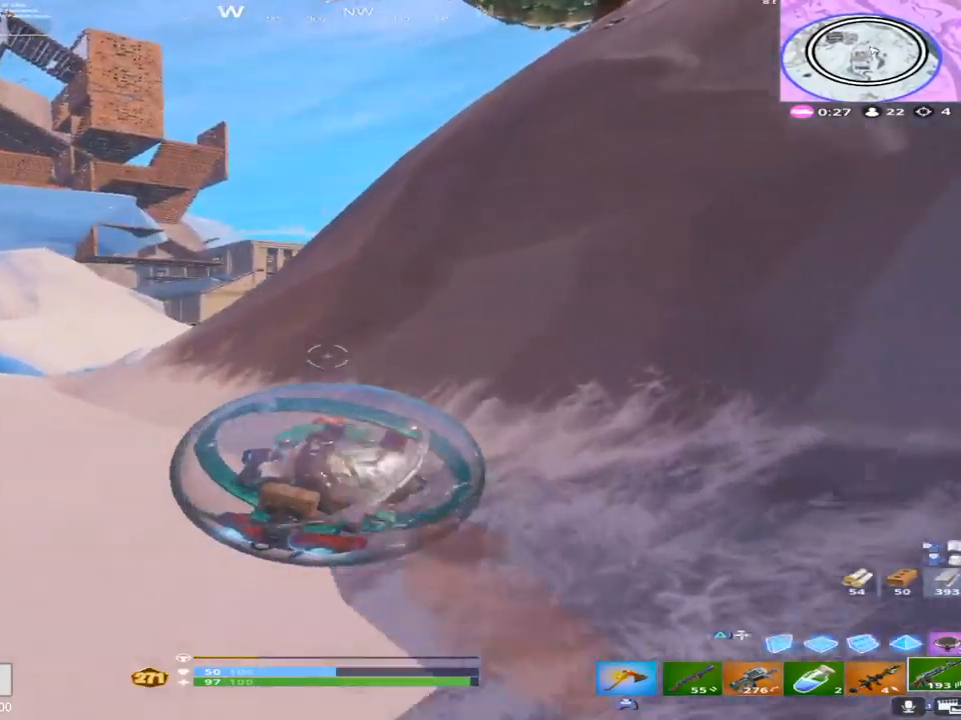
{"buttons": [], "left_stick": "up", "right_stick": "up-left", "events": [[167, "right_stick", "left"], [283, "right_stick", "center"], [450, "right_stick", "up-left"]]}
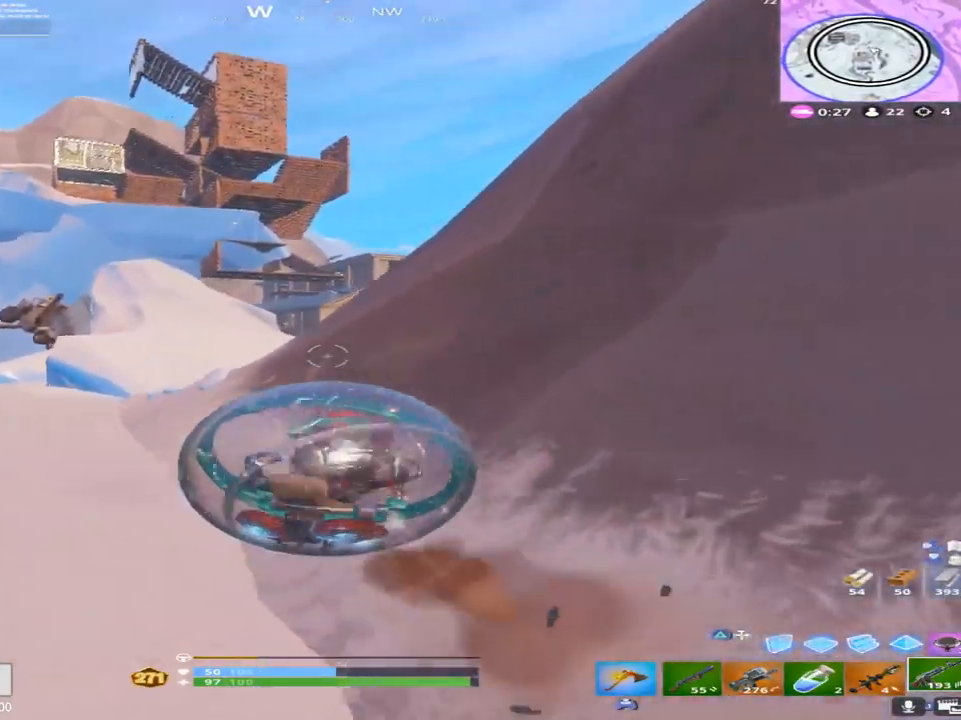
{"buttons": [], "left_stick": "up-right", "right_stick": "up-right", "events": [[67, "right_stick", "up"], [200, "right_stick", "center"], [333, "left_stick", "up-right"], [400, "right_stick", "up-right"]]}
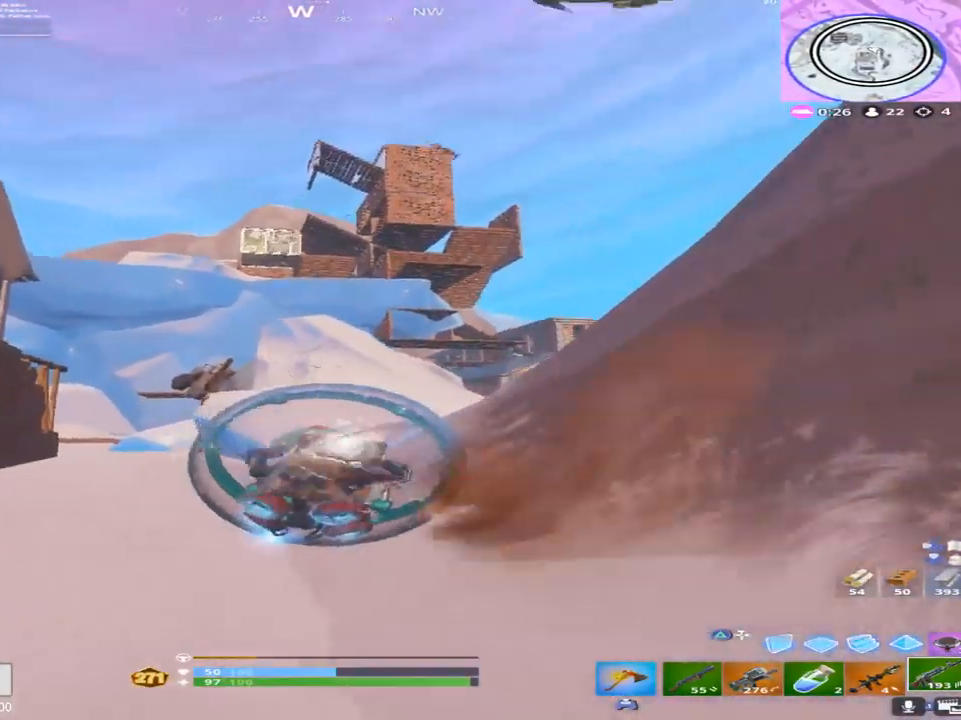
{"buttons": ["CROSS"], "left_stick": "up-right", "right_stick": "center", "events": [[83, "right_stick", "up"], [317, "right_stick", "center"], [350, "CROSS", "down"]]}
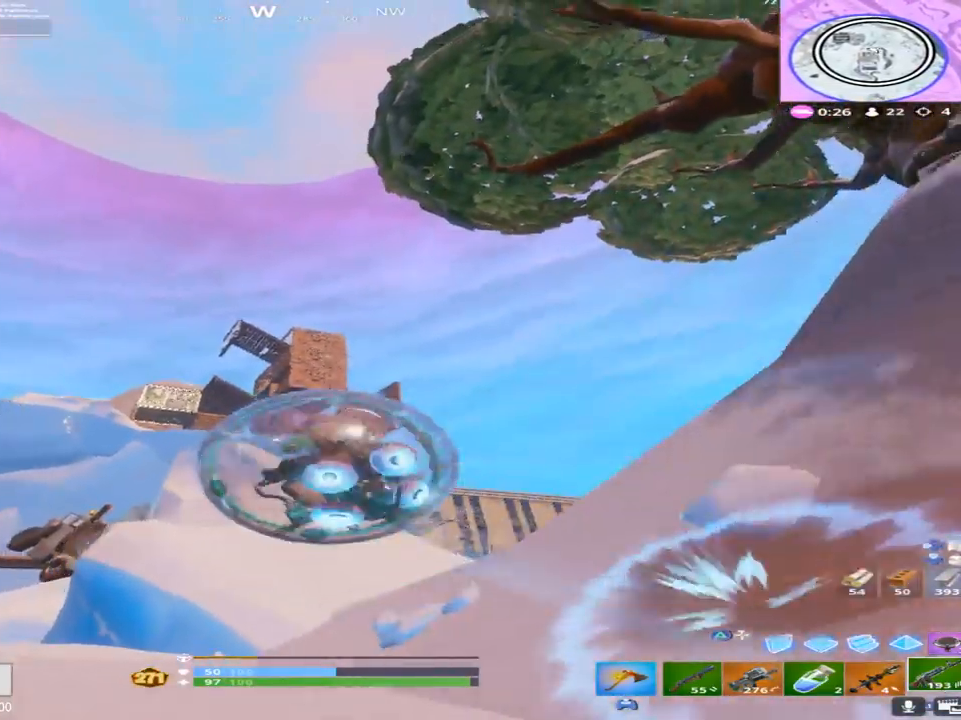
{"buttons": [], "left_stick": "up-right", "right_stick": "center", "events": [[50, "right_stick", "down-right"], [100, "CROSS", "up"], [333, "right_stick", "center"]]}
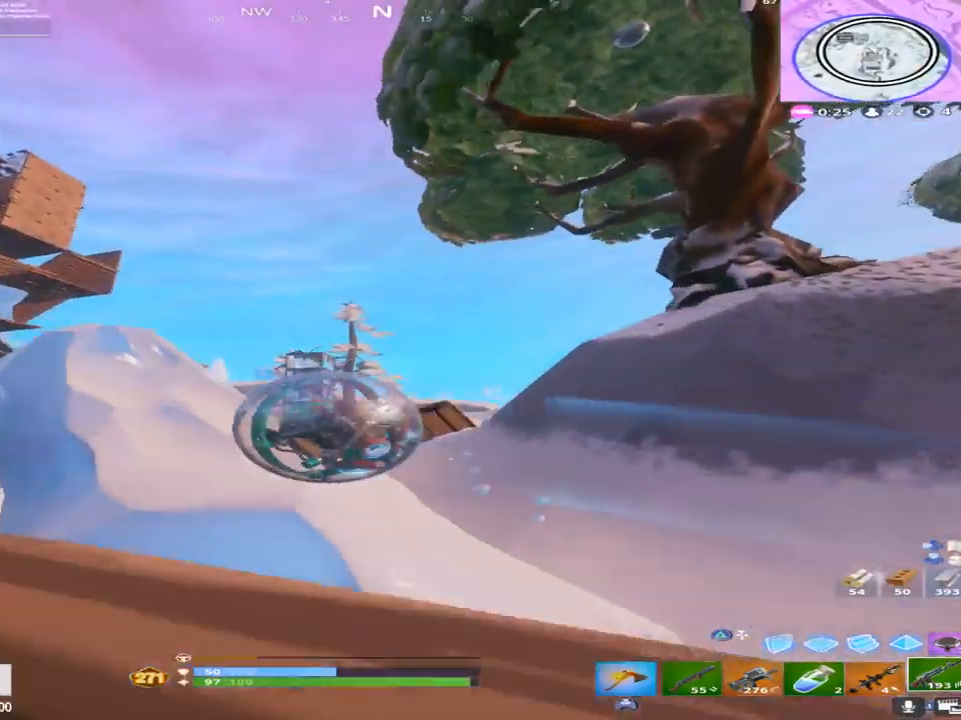
{"buttons": [], "left_stick": "up", "right_stick": "center", "events": [[17, "right_stick", "down"], [167, "right_stick", "down-left"], [317, "right_stick", "center"], [333, "left_stick", "up"]]}
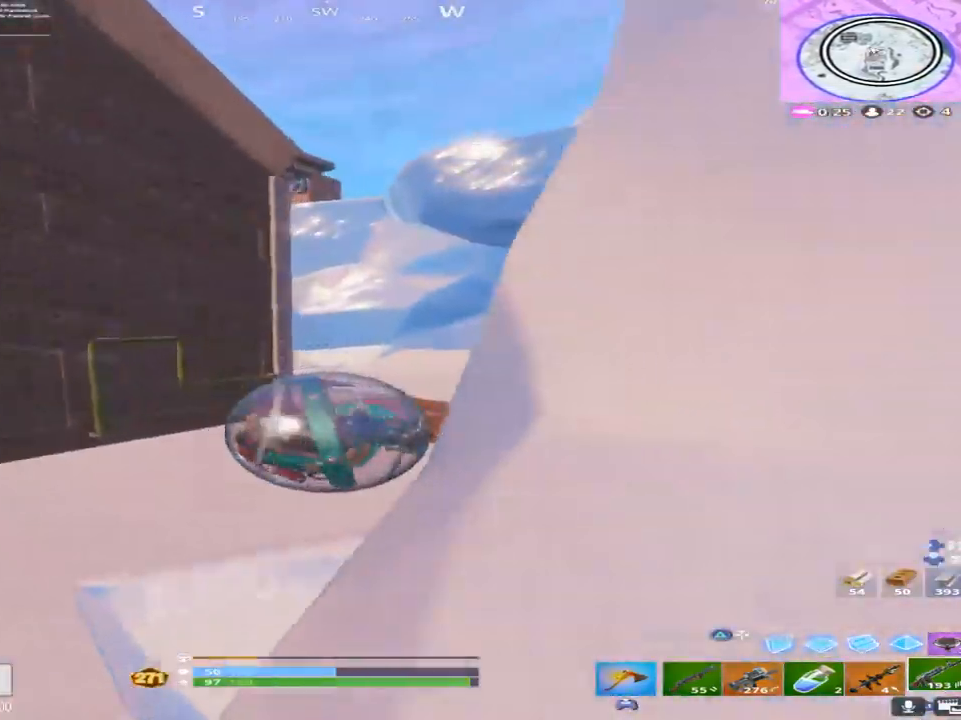
{"buttons": [], "left_stick": "up", "right_stick": "center", "events": [[267, "right_stick", "right"], [400, "right_stick", "left"], [483, "right_stick", "center"]]}
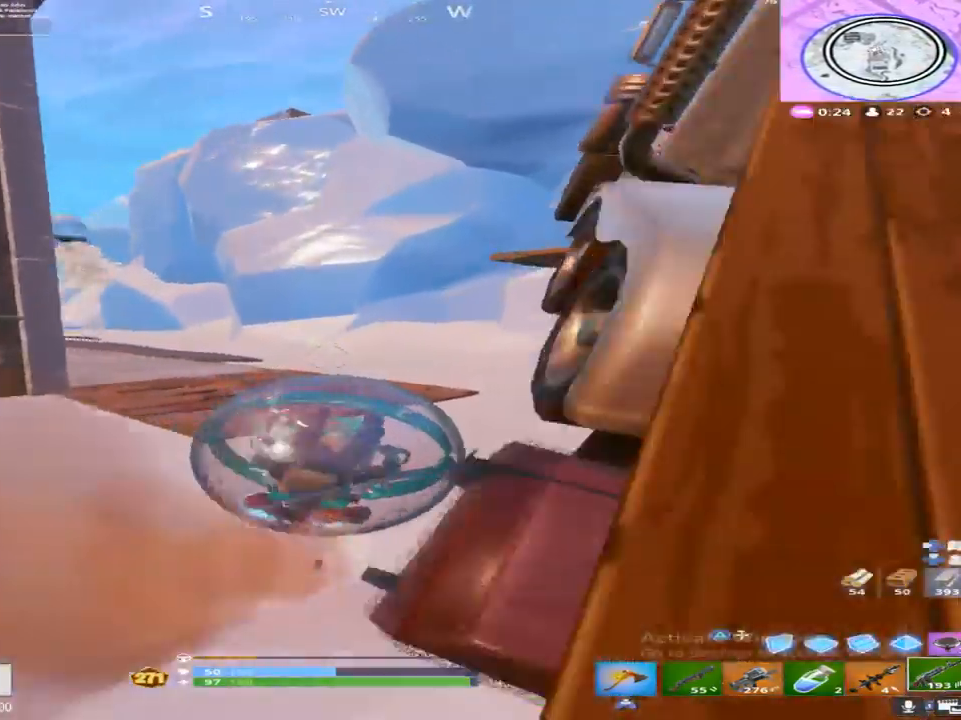
{"buttons": [], "left_stick": "up", "right_stick": "center", "events": [[150, "right_stick", "down-left"], [200, "right_stick", "left"], [350, "right_stick", "center"]]}